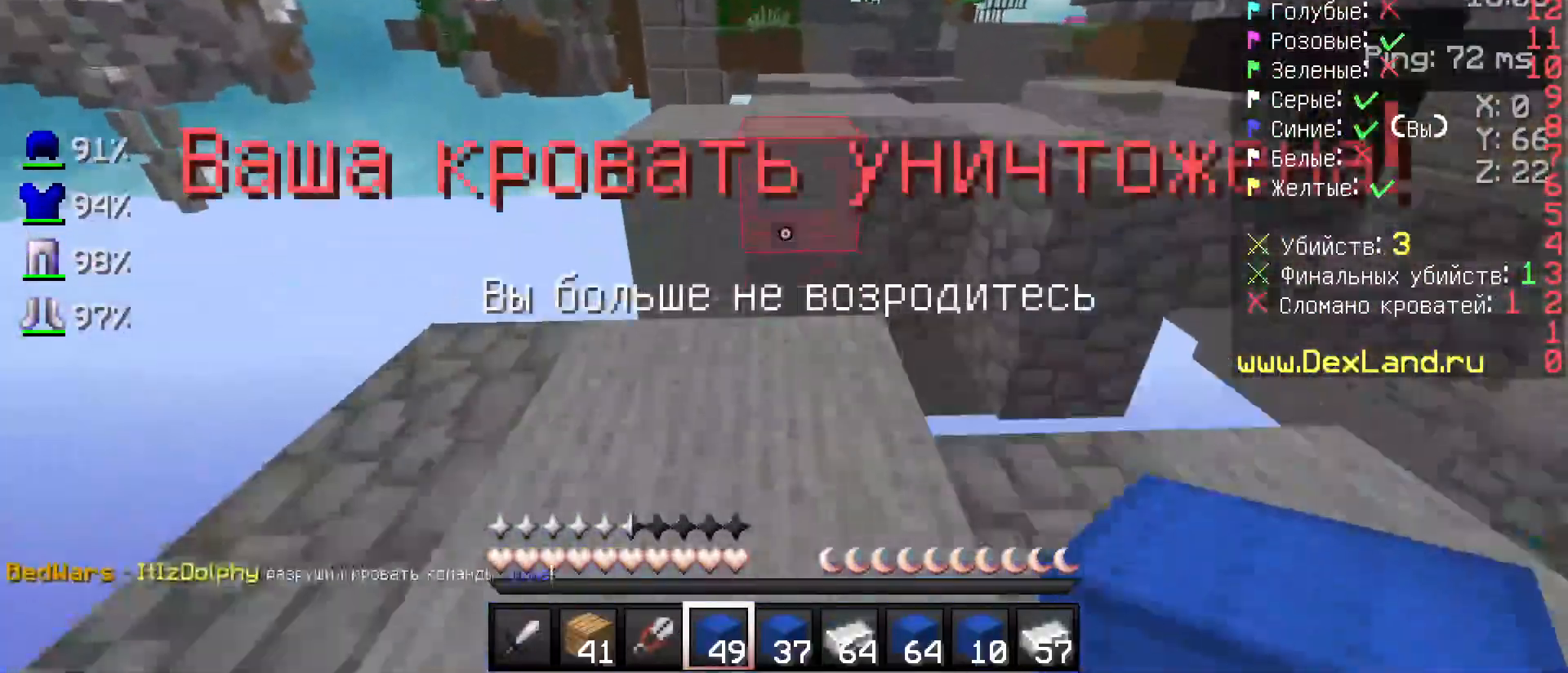
Gameplay with keyboard and mouse; each line is a JSON object with the keys and mouse buttons held at the frame after it. "events" lists presses ("down") and releases ("up") of "a", "d", "s", "w", "mouse_left" and "mouse_right" between this image and that frame as [ms after this image, input, new state], when the widget could be followed in between. "mouse_left", "mouse_right" = the "left", "right" buttons of the "mouse" list. No other keys are recorded. Fast repeated clicks can show as one long hold. Not read: mouse_move.
{"keys": ["w"], "mouse": [], "events": [[33, "mouse_right", "down"], [67, "mouse_right", "up"]]}
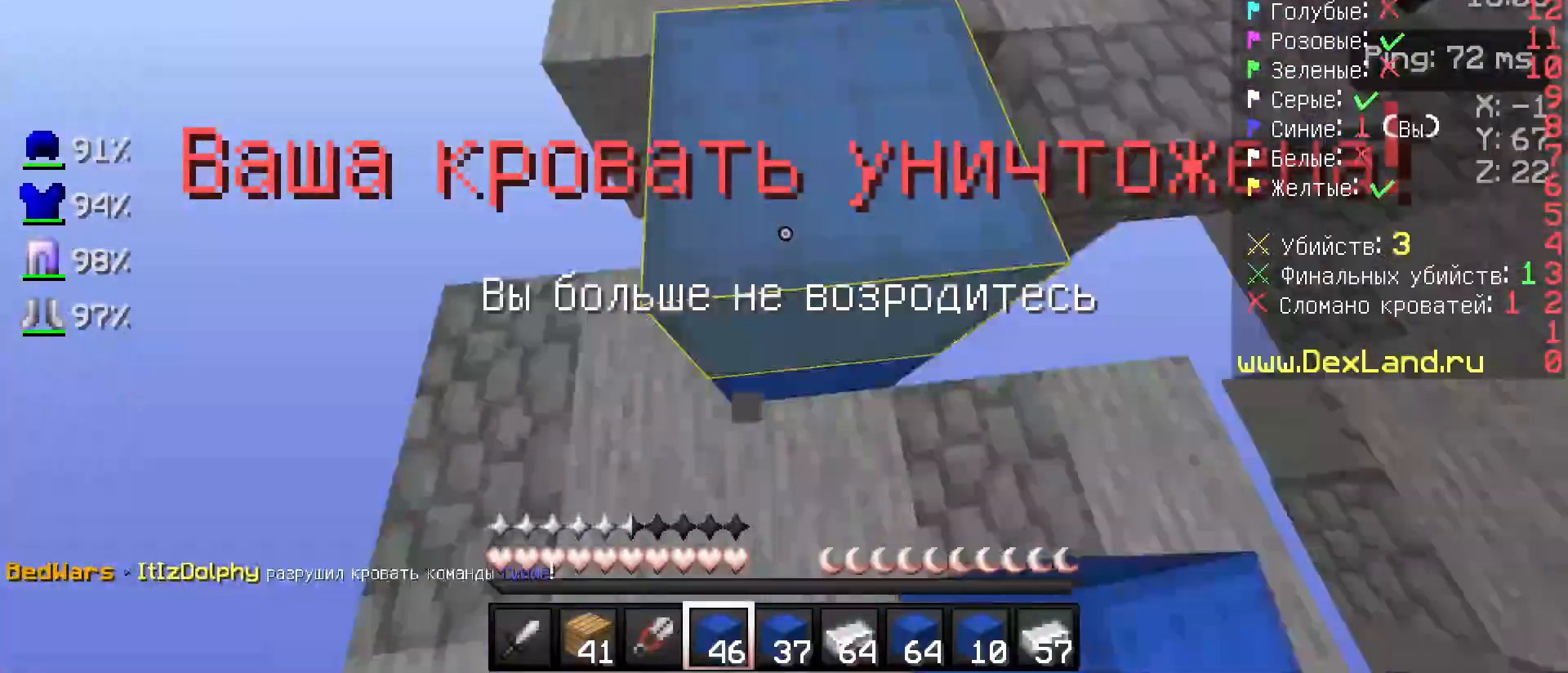
{"keys": ["w"], "mouse": [], "events": [[183, "mouse_right", "down"], [233, "mouse_right", "up"], [283, "a", "down"], [283, "mouse_right", "down"], [333, "a", "up"], [333, "mouse_right", "up"]]}
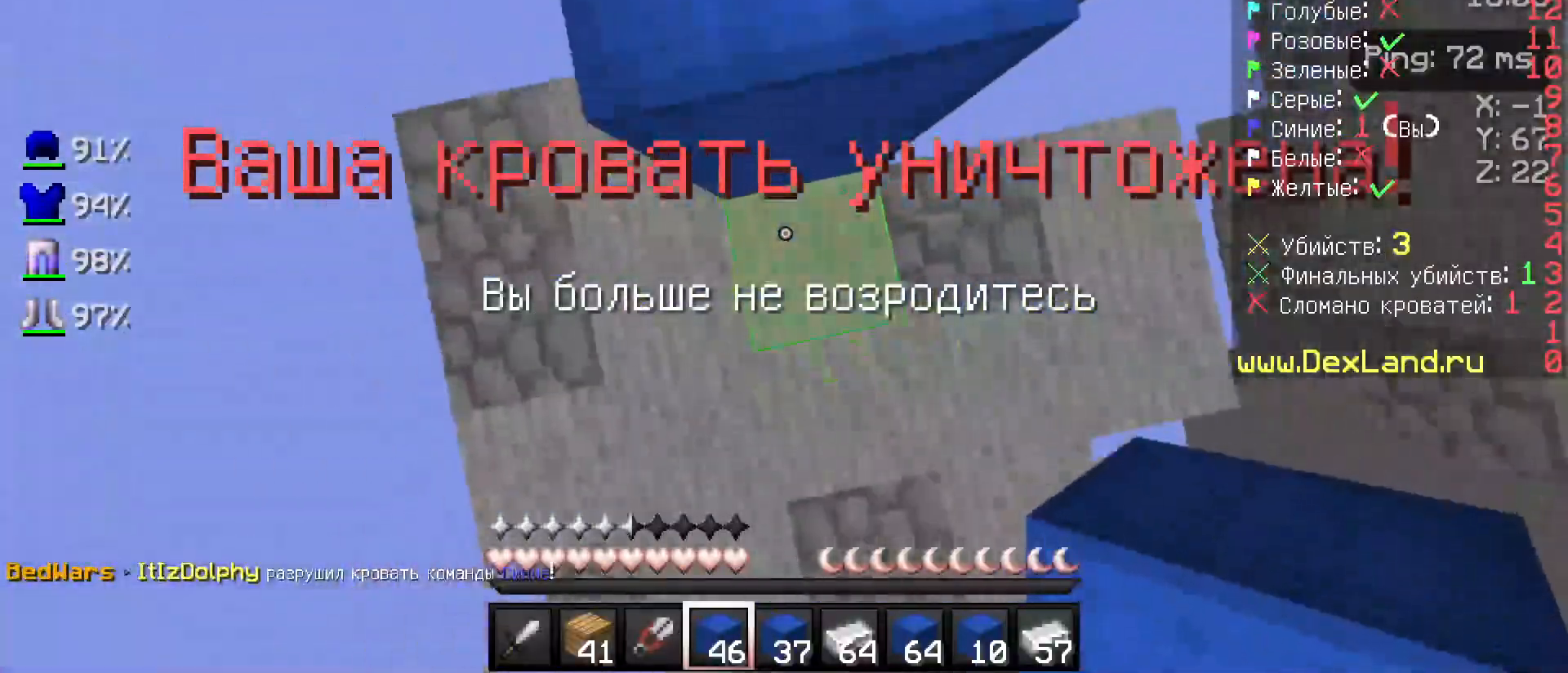
{"keys": ["w"], "mouse": [], "events": [[33, "a", "down"], [117, "a", "up"], [117, "mouse_right", "down"], [167, "mouse_right", "up"]]}
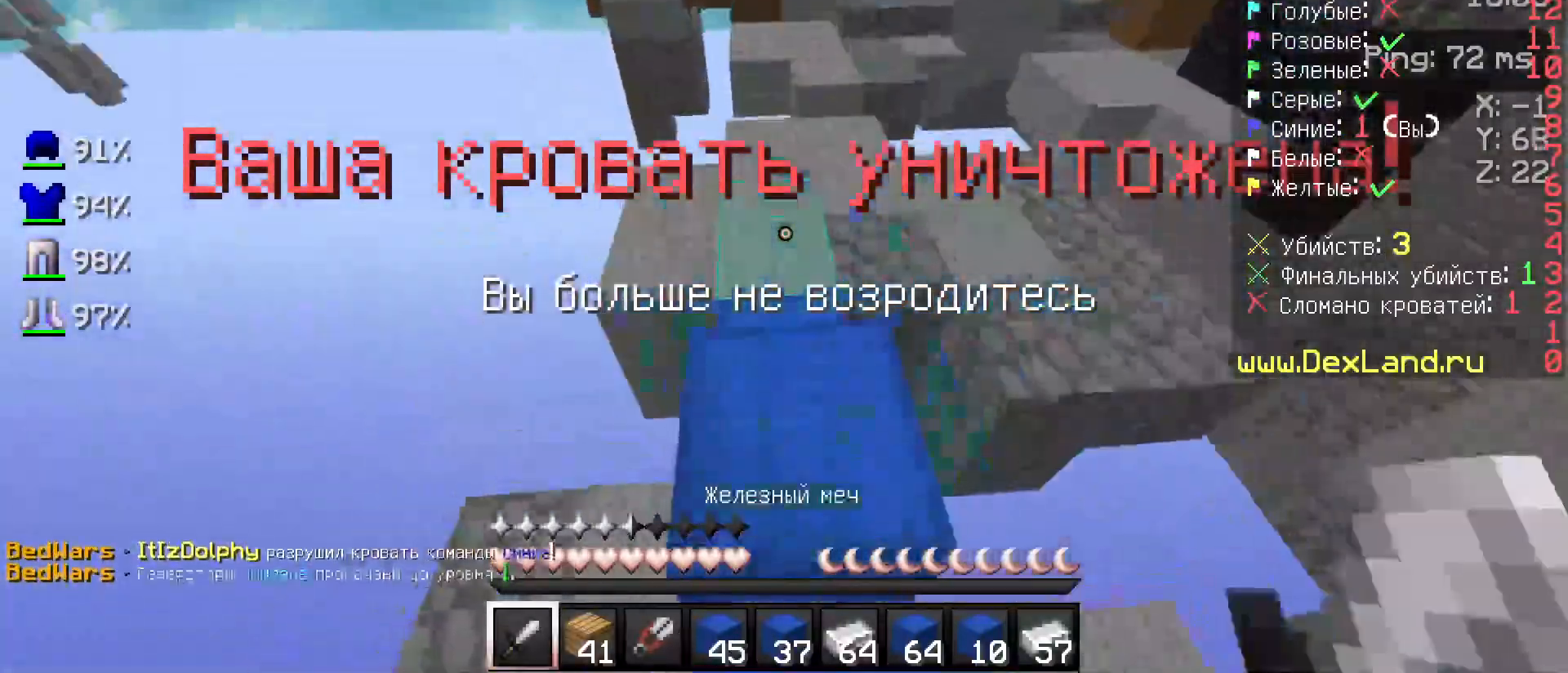
{"keys": ["w"], "mouse": [], "events": []}
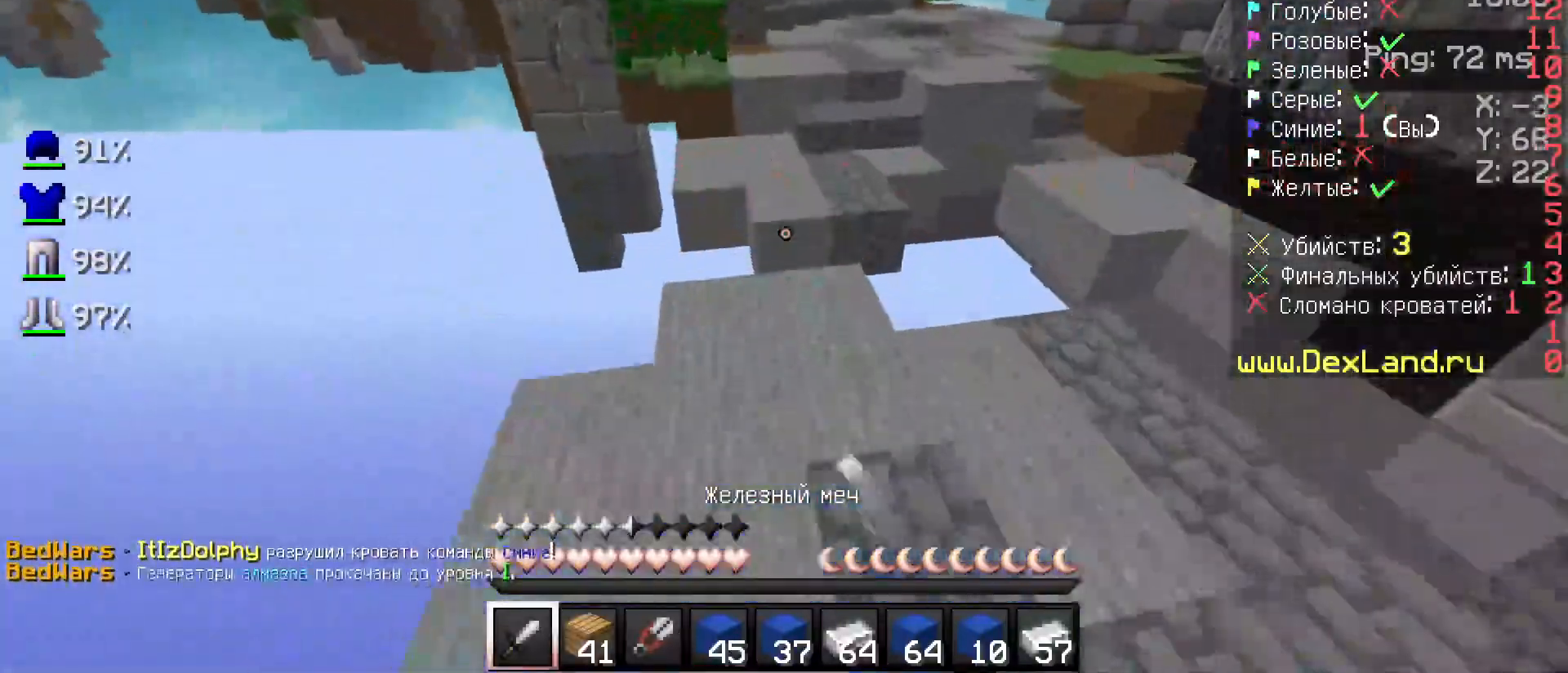
{"keys": ["w"], "mouse": [], "events": []}
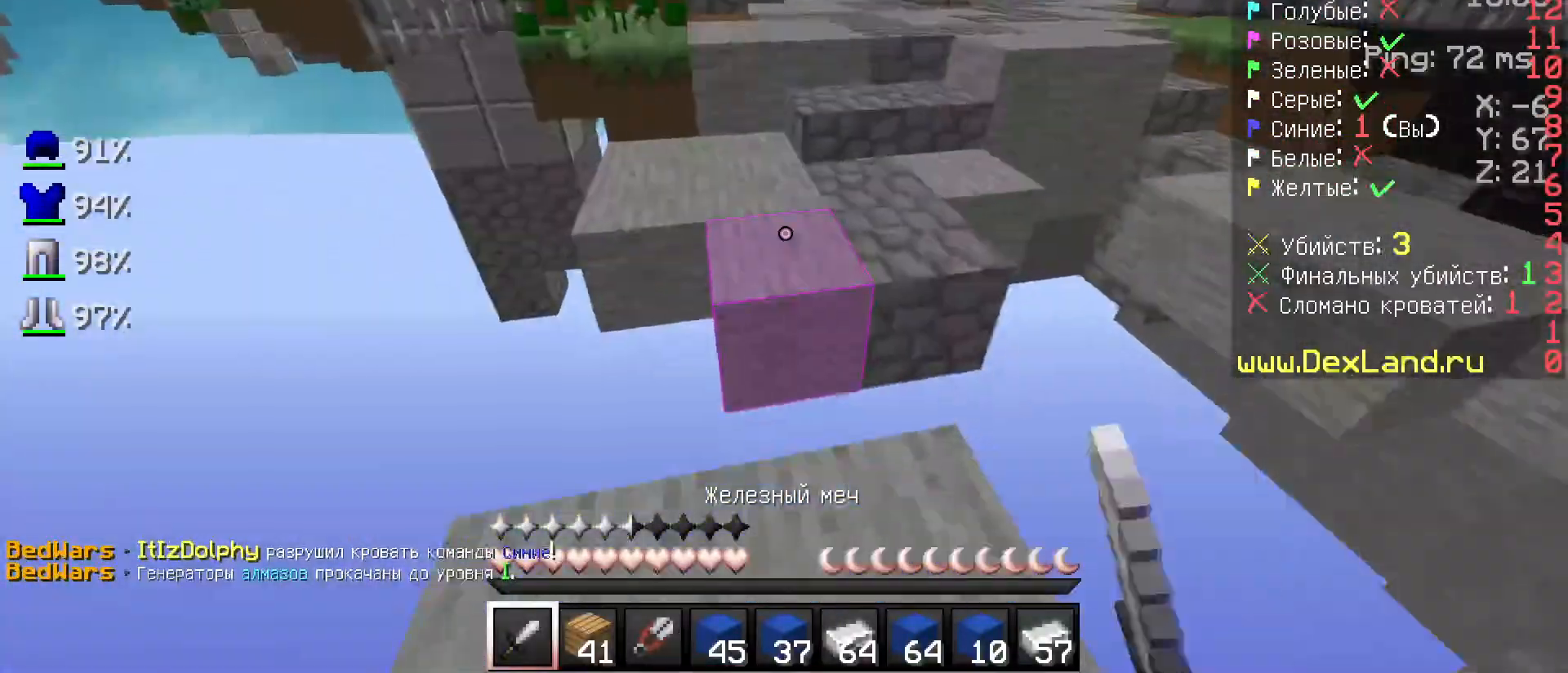
{"keys": ["w"], "mouse": [], "events": []}
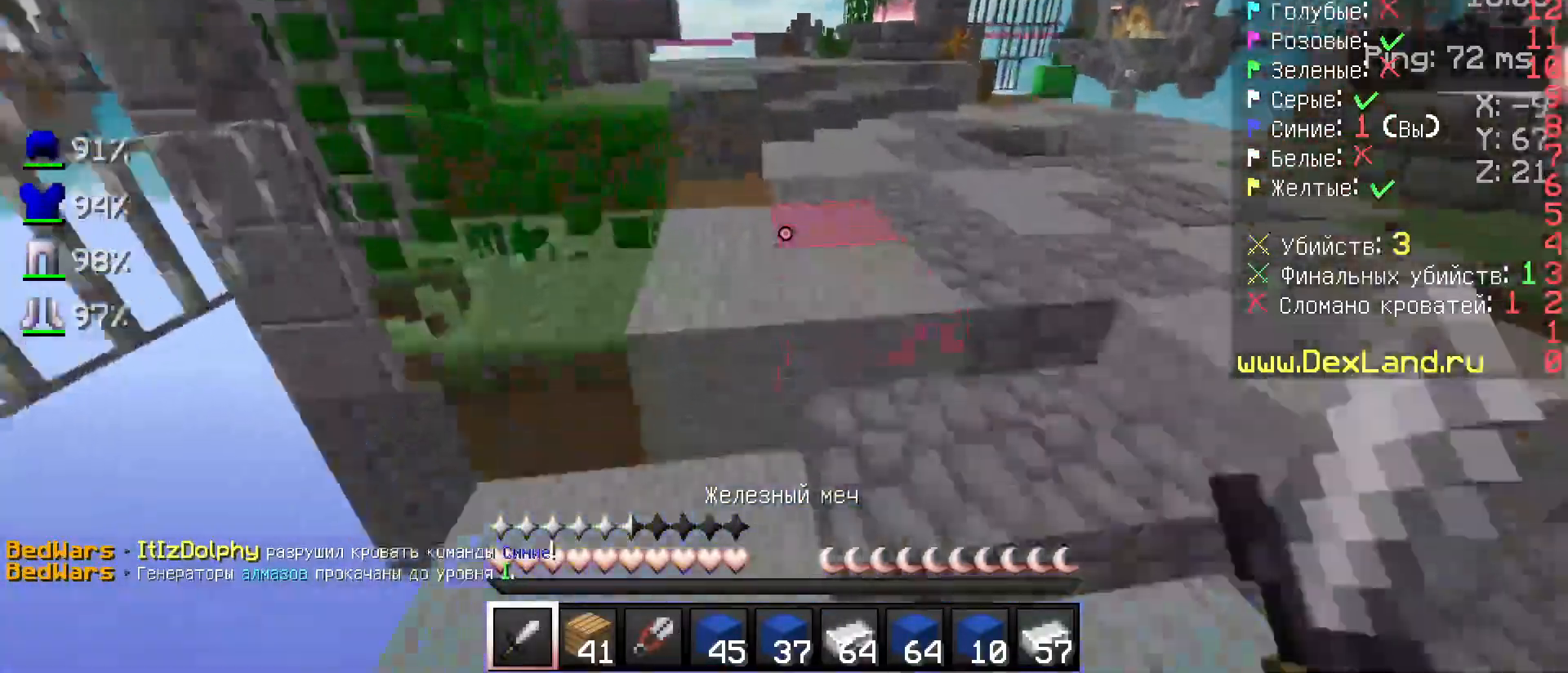
{"keys": ["w"], "mouse": [], "events": [[17, "mouse_left", "down"], [67, "mouse_left", "up"]]}
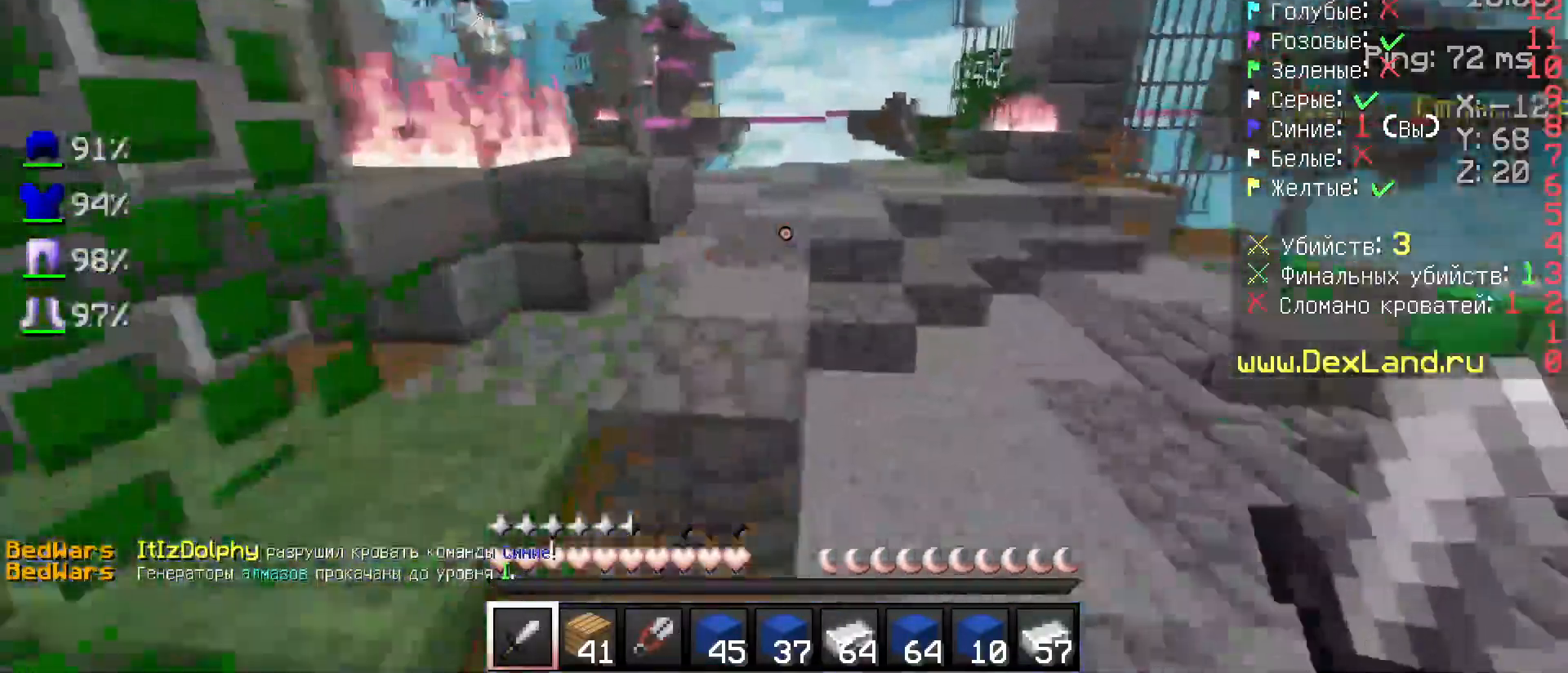
{"keys": ["d", "w"], "mouse": [], "events": [[483, "d", "down"]]}
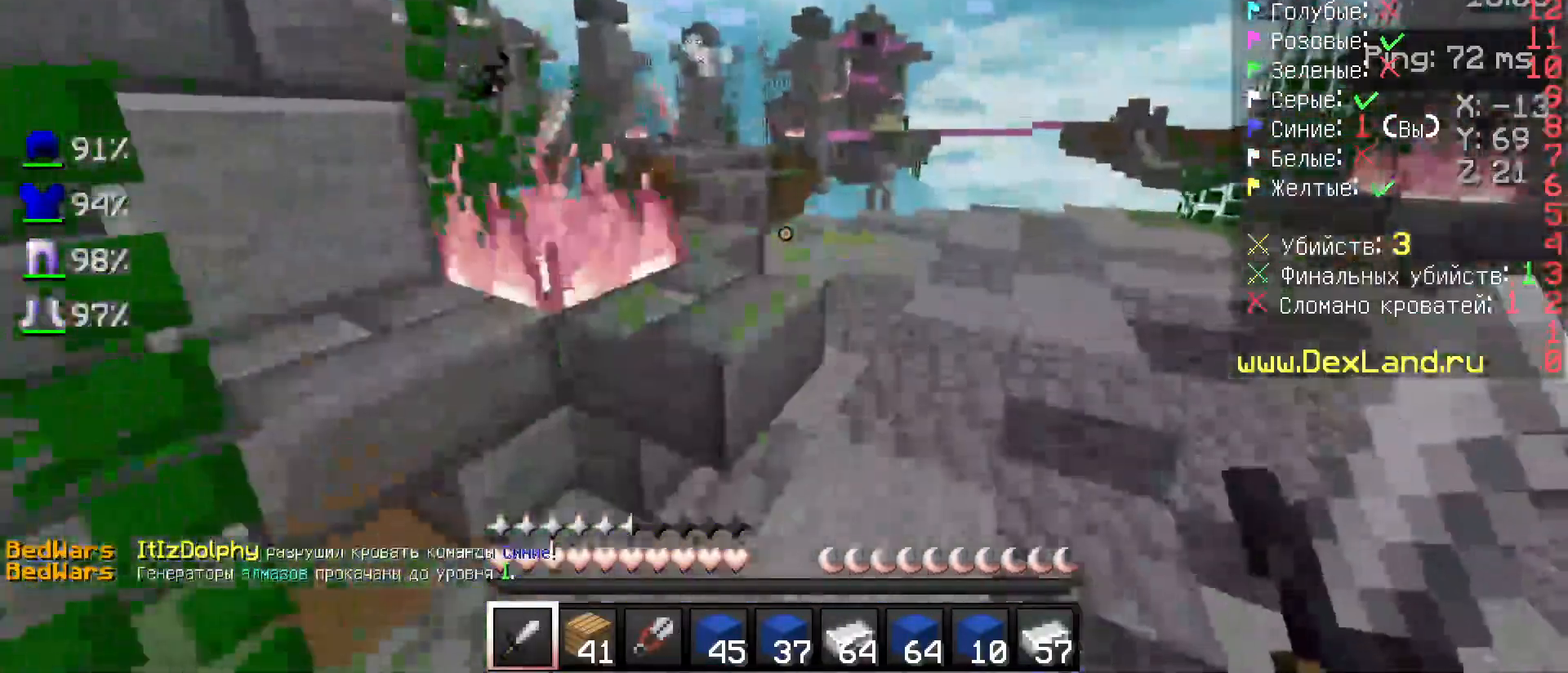
{"keys": ["w"], "mouse": [], "events": [[333, "d", "up"]]}
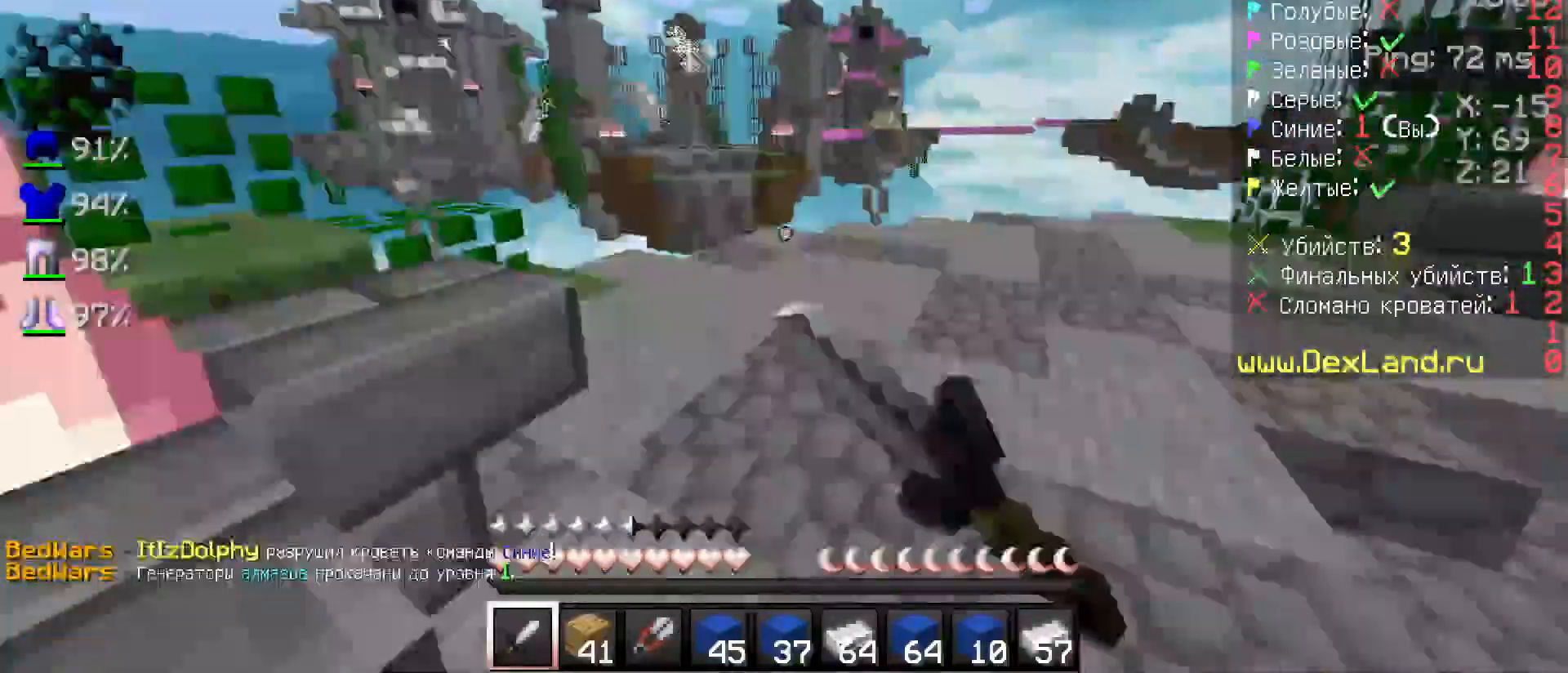
{"keys": ["w"], "mouse": [], "events": [[117, "a", "down"], [167, "a", "up"]]}
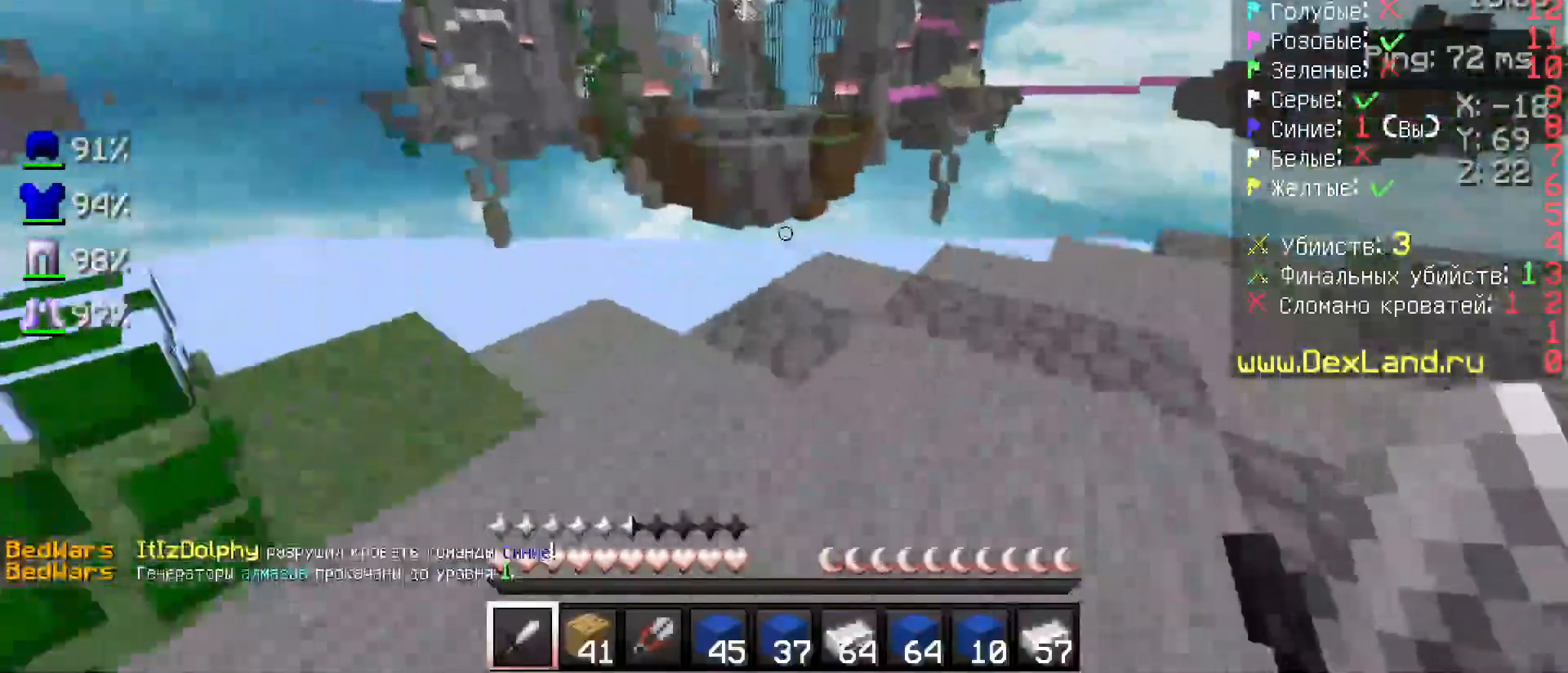
{"keys": ["w"], "mouse": [], "events": [[83, "w", "up"], [317, "w", "down"]]}
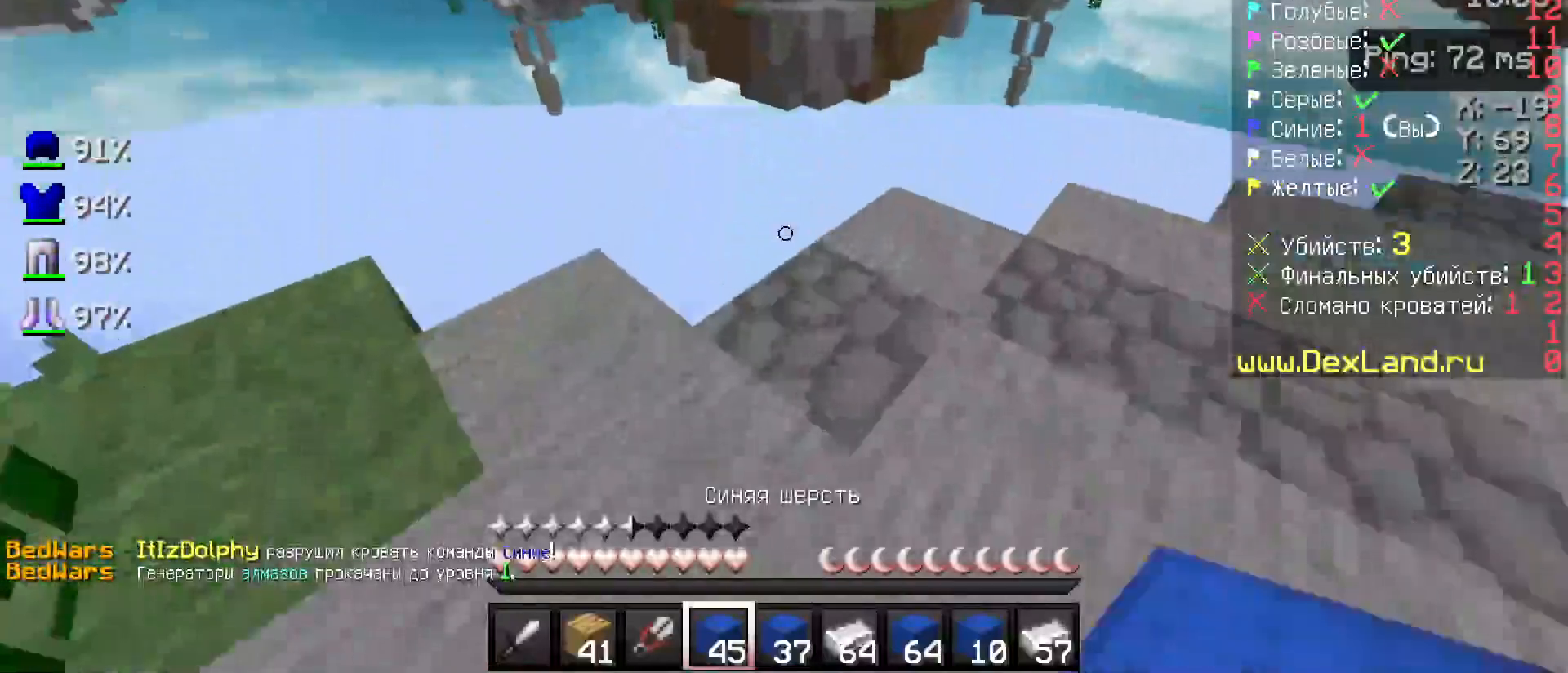
{"keys": ["w"], "mouse": [], "events": [[133, "w", "up"], [183, "w", "down"], [233, "w", "up"], [417, "w", "down"]]}
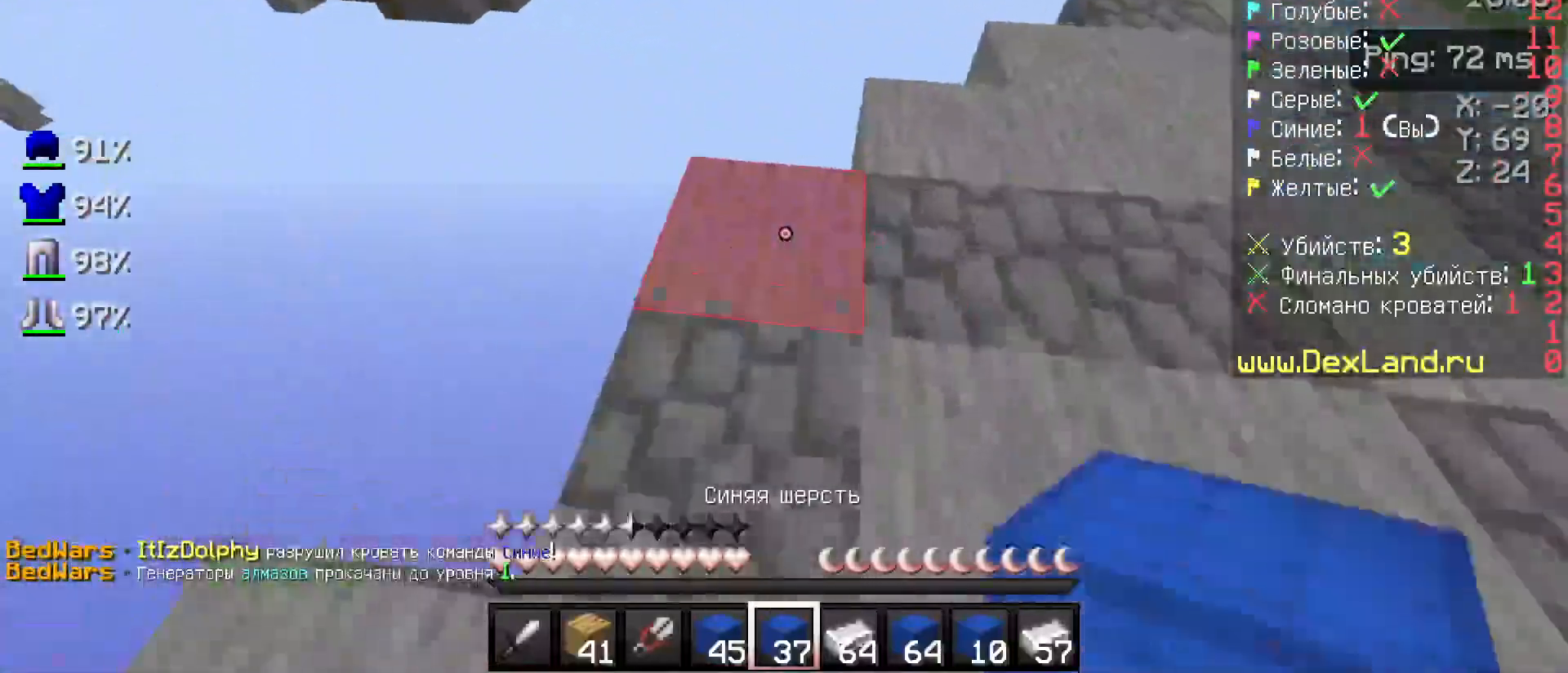
{"keys": [], "mouse": [], "events": [[83, "w", "up"]]}
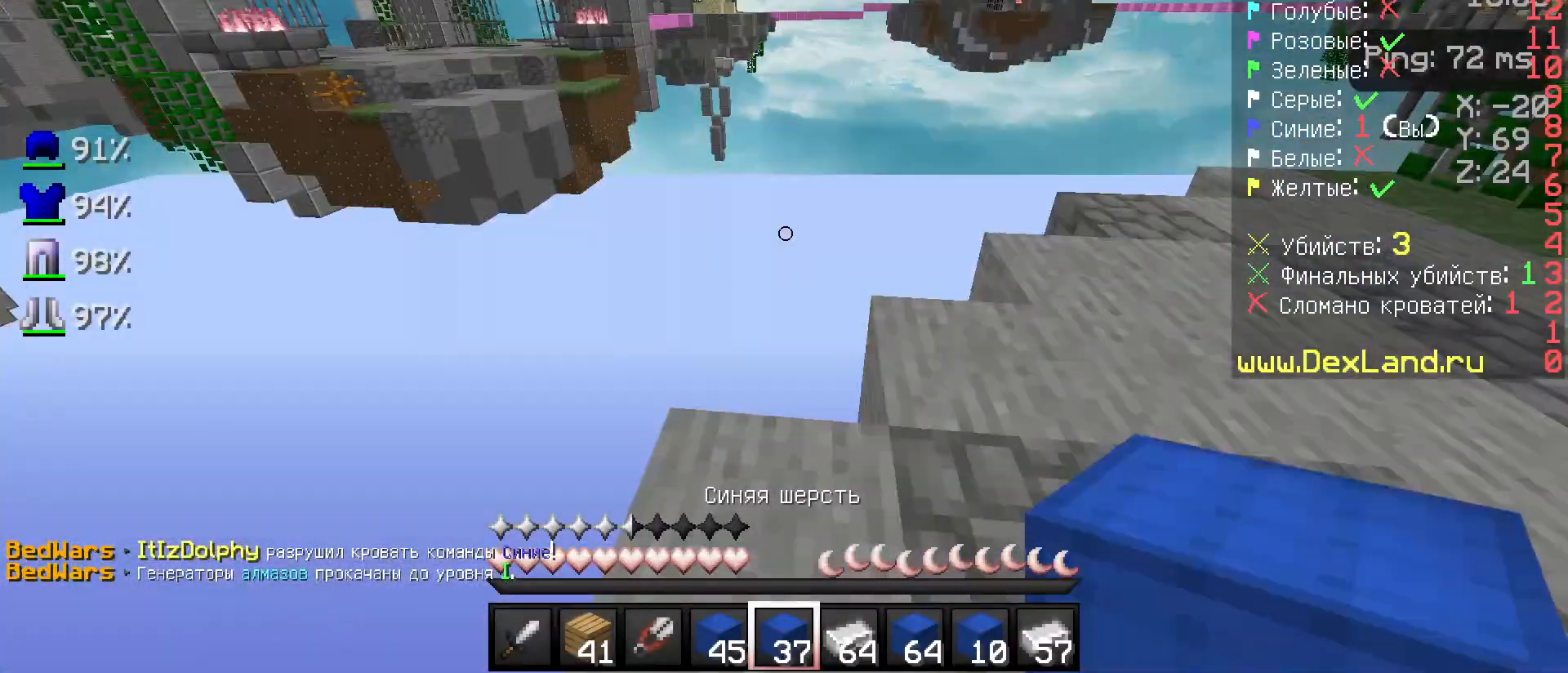
{"keys": ["w"], "mouse": [], "events": [[300, "d", "down"], [317, "w", "down"], [367, "d", "up"]]}
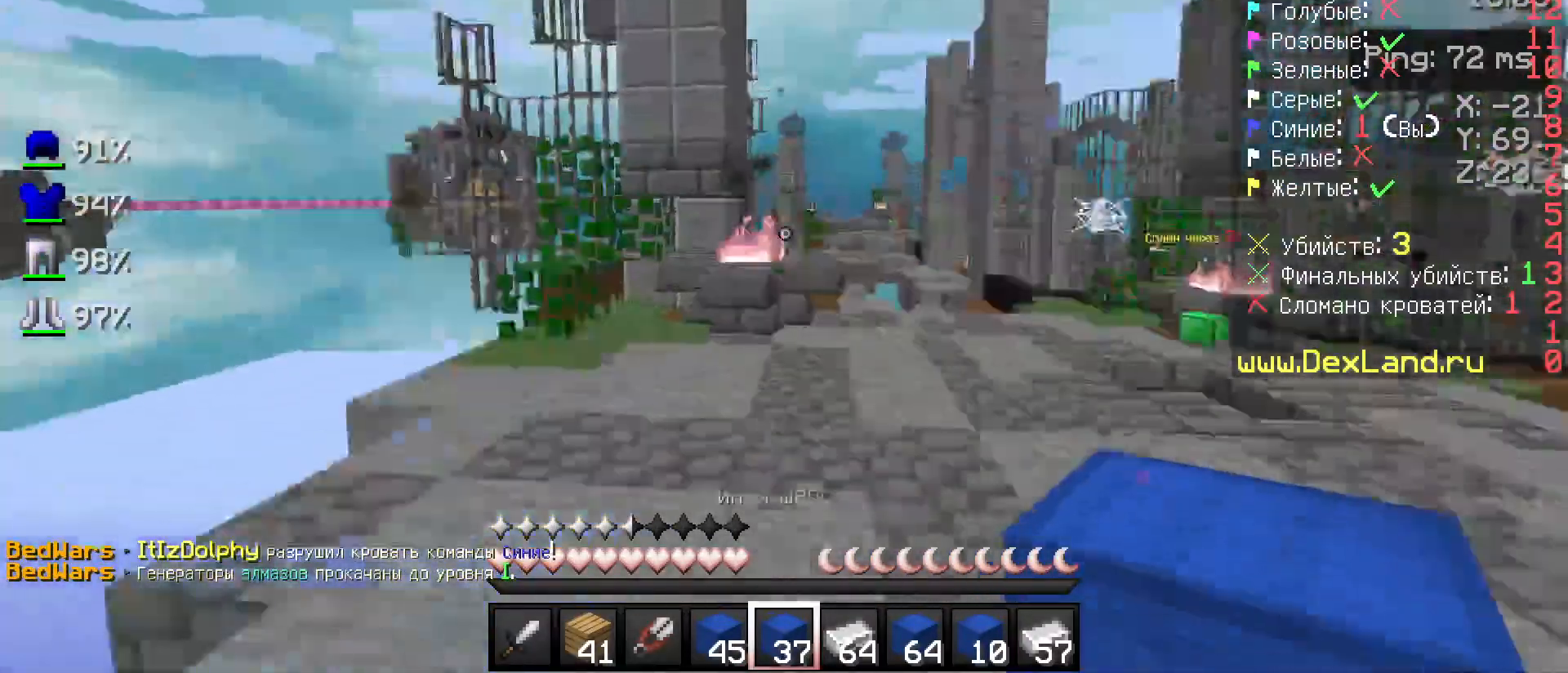
{"keys": ["w"], "mouse": [], "events": [[167, "d", "down"], [367, "d", "up"]]}
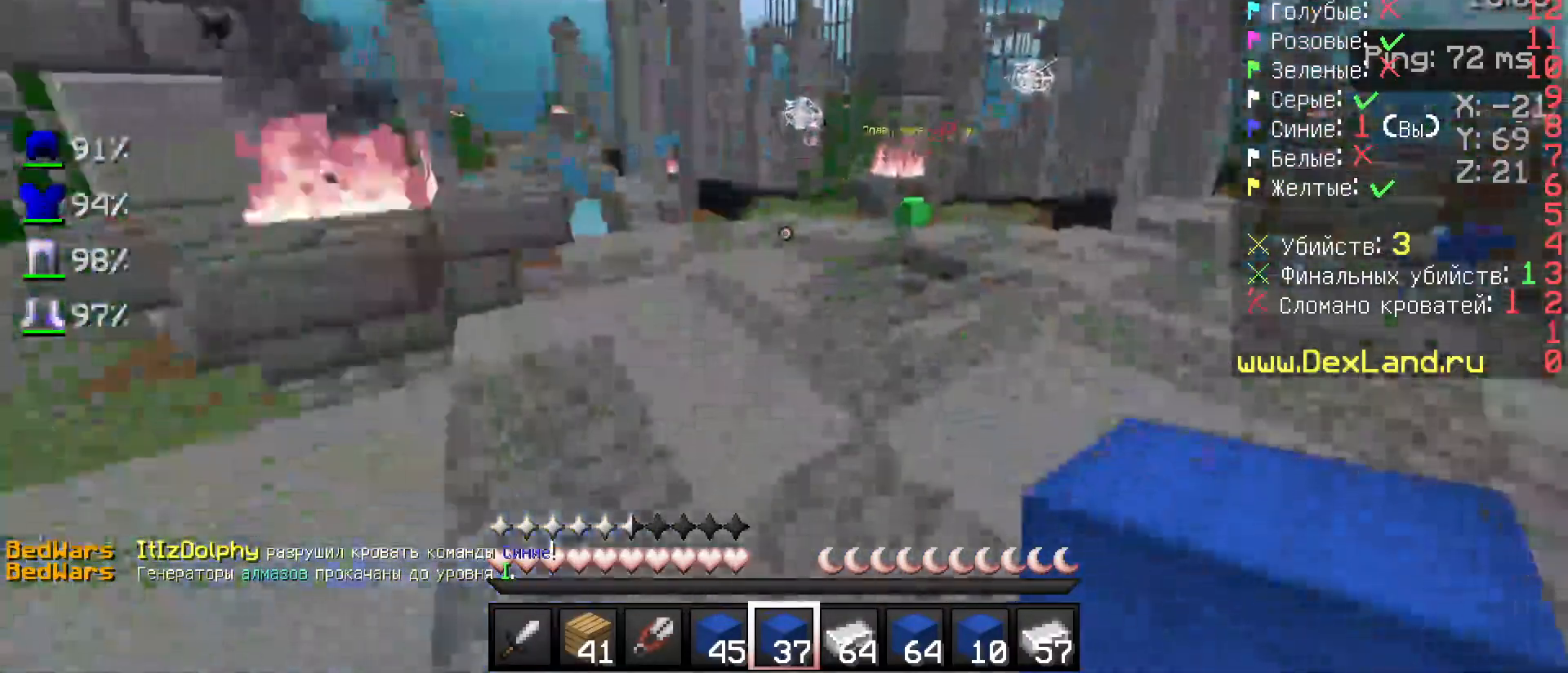
{"keys": ["w"], "mouse": ["left"], "events": [[267, "mouse_left", "down"], [317, "mouse_left", "up"], [467, "mouse_left", "down"]]}
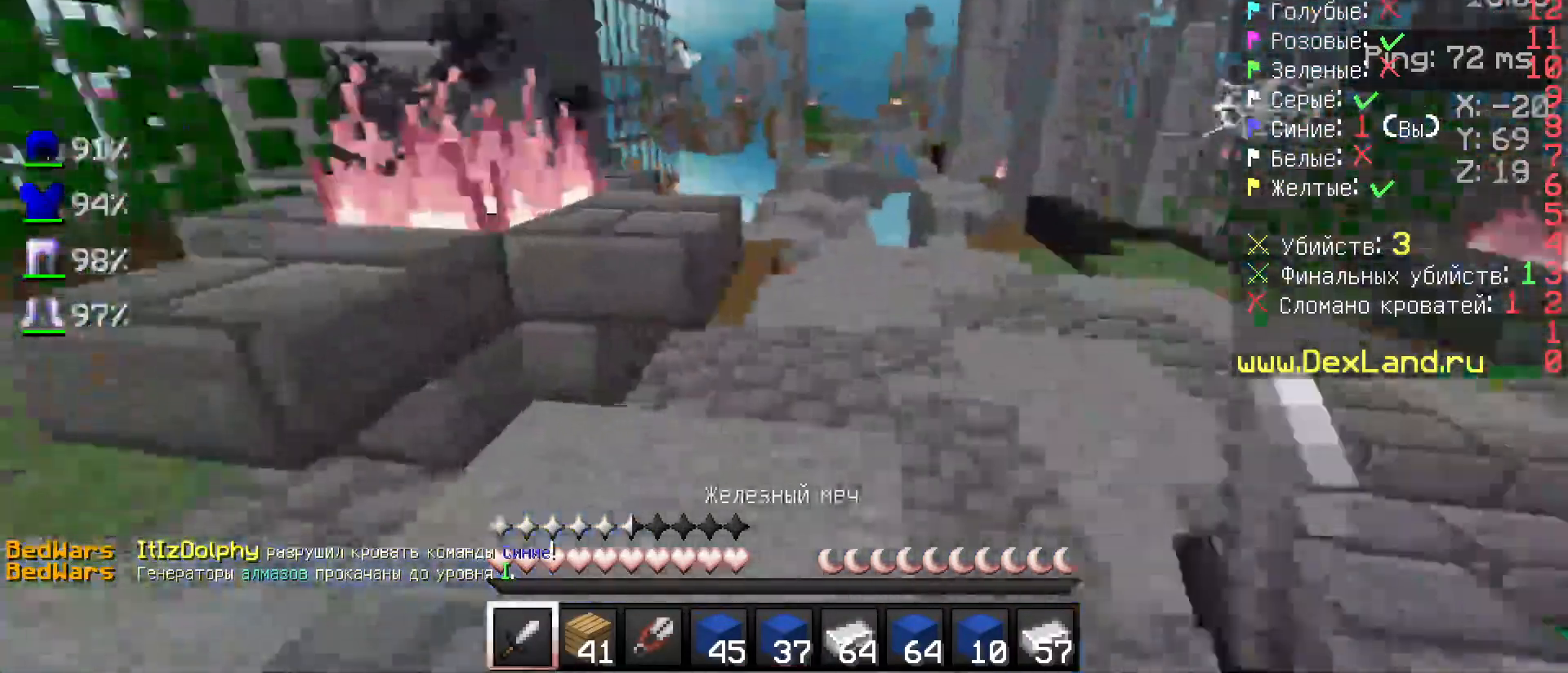
{"keys": ["a", "w"], "mouse": [], "events": [[33, "a", "down"], [33, "mouse_left", "up"], [183, "mouse_left", "down"], [233, "mouse_left", "up"]]}
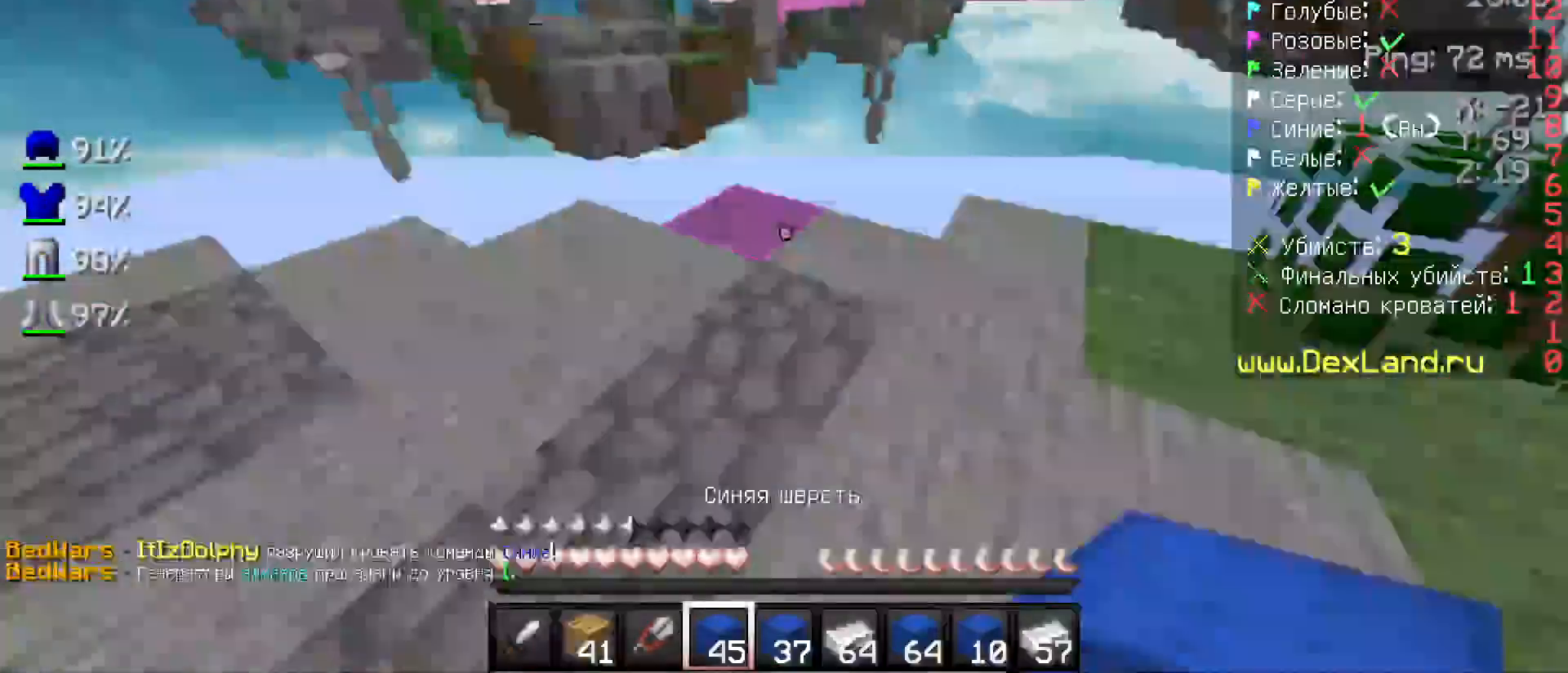
{"keys": ["w"], "mouse": [], "events": [[283, "a", "up"]]}
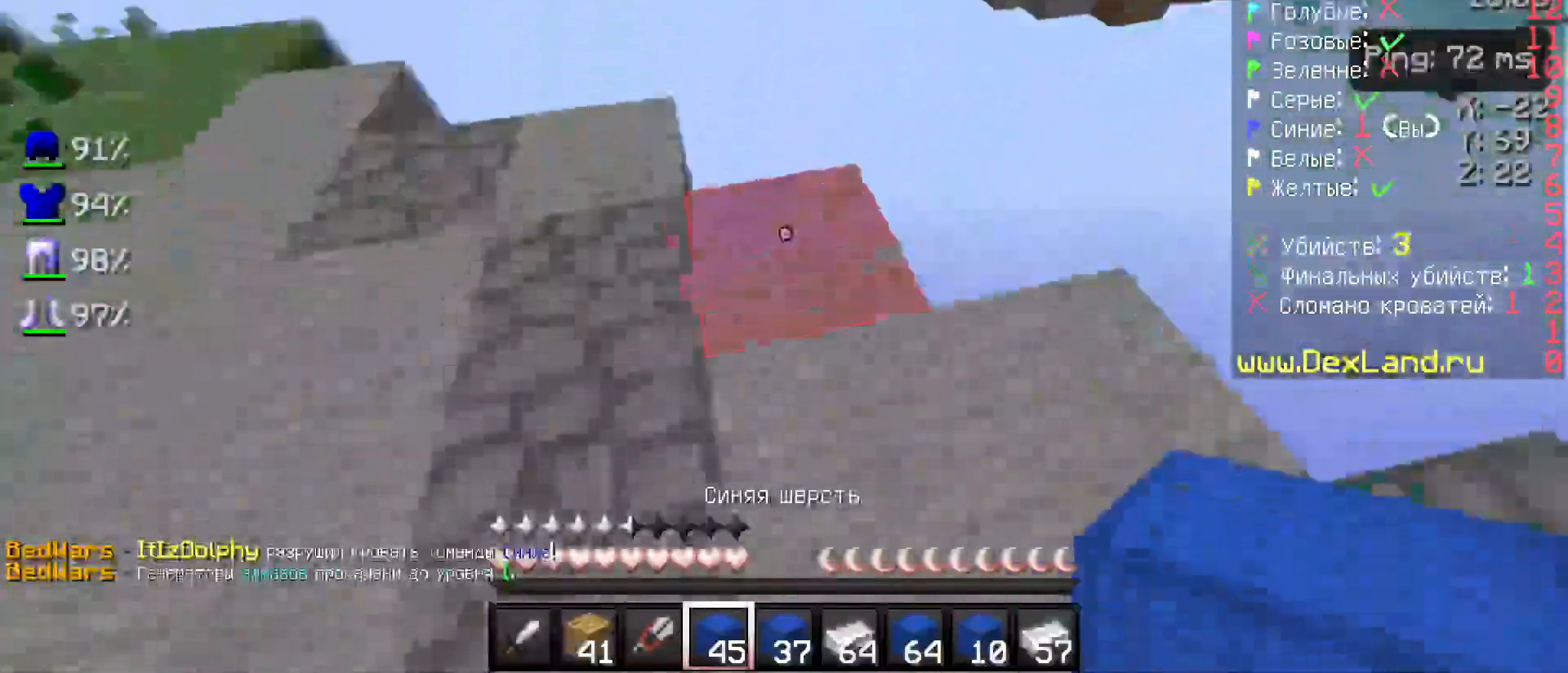
{"keys": [], "mouse": [], "events": [[117, "mouse_right", "down"], [117, "w", "up"], [183, "mouse_right", "up"], [233, "mouse_right", "down"], [283, "mouse_right", "up"], [367, "w", "down"], [417, "w", "up"]]}
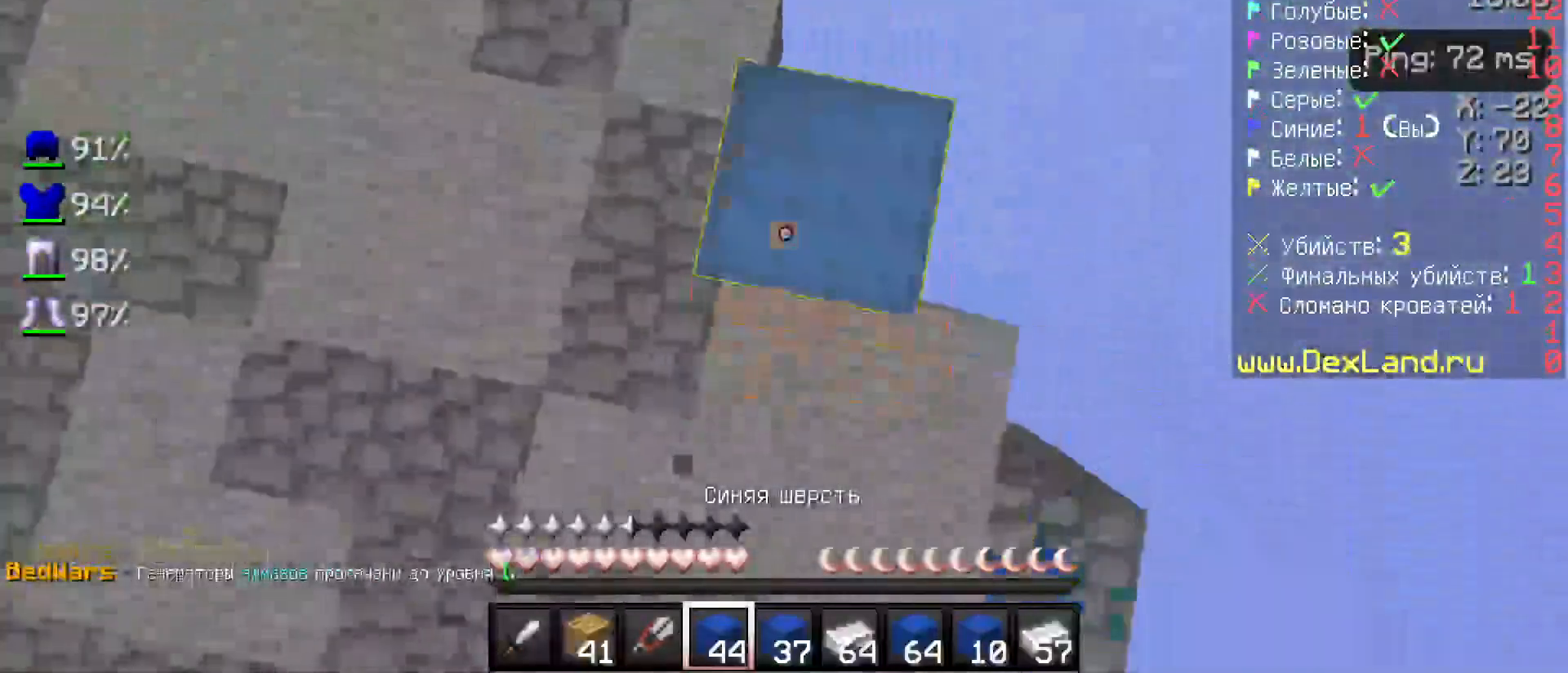
{"keys": ["d"], "mouse": [], "events": [[267, "mouse_right", "down"], [383, "mouse_right", "up"], [483, "d", "down"]]}
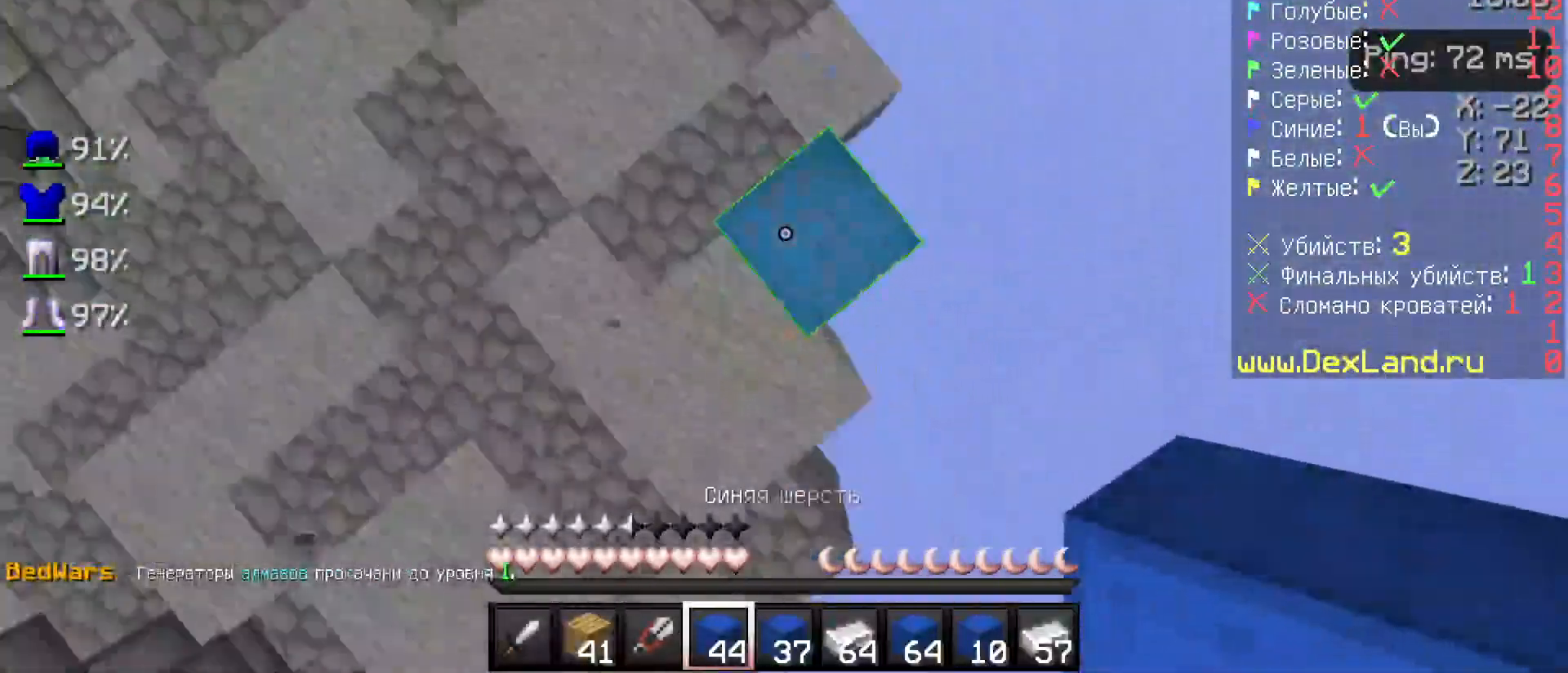
{"keys": [], "mouse": [], "events": [[33, "s", "down"], [333, "d", "up"], [483, "s", "up"]]}
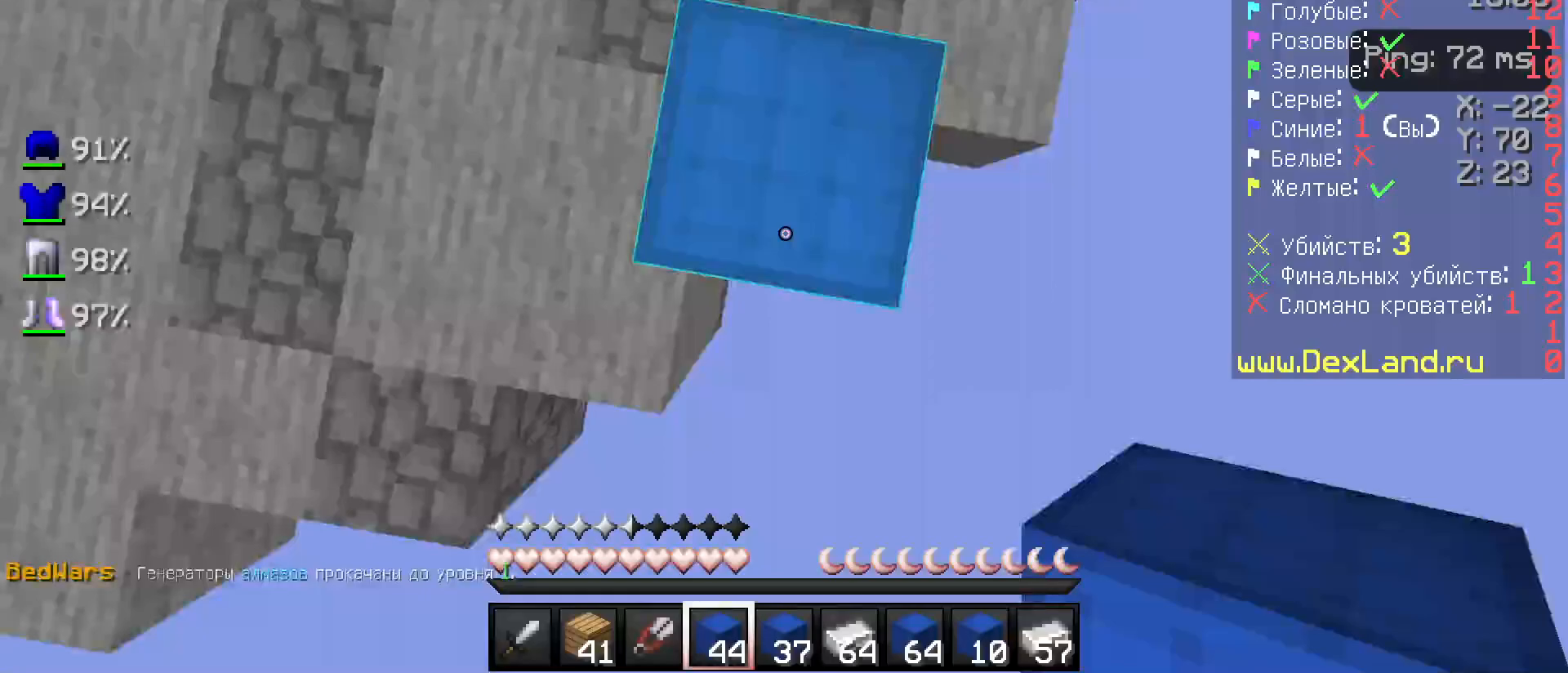
{"keys": ["s"], "mouse": [], "events": [[17, "s", "down"], [167, "d", "down"], [300, "d", "up"]]}
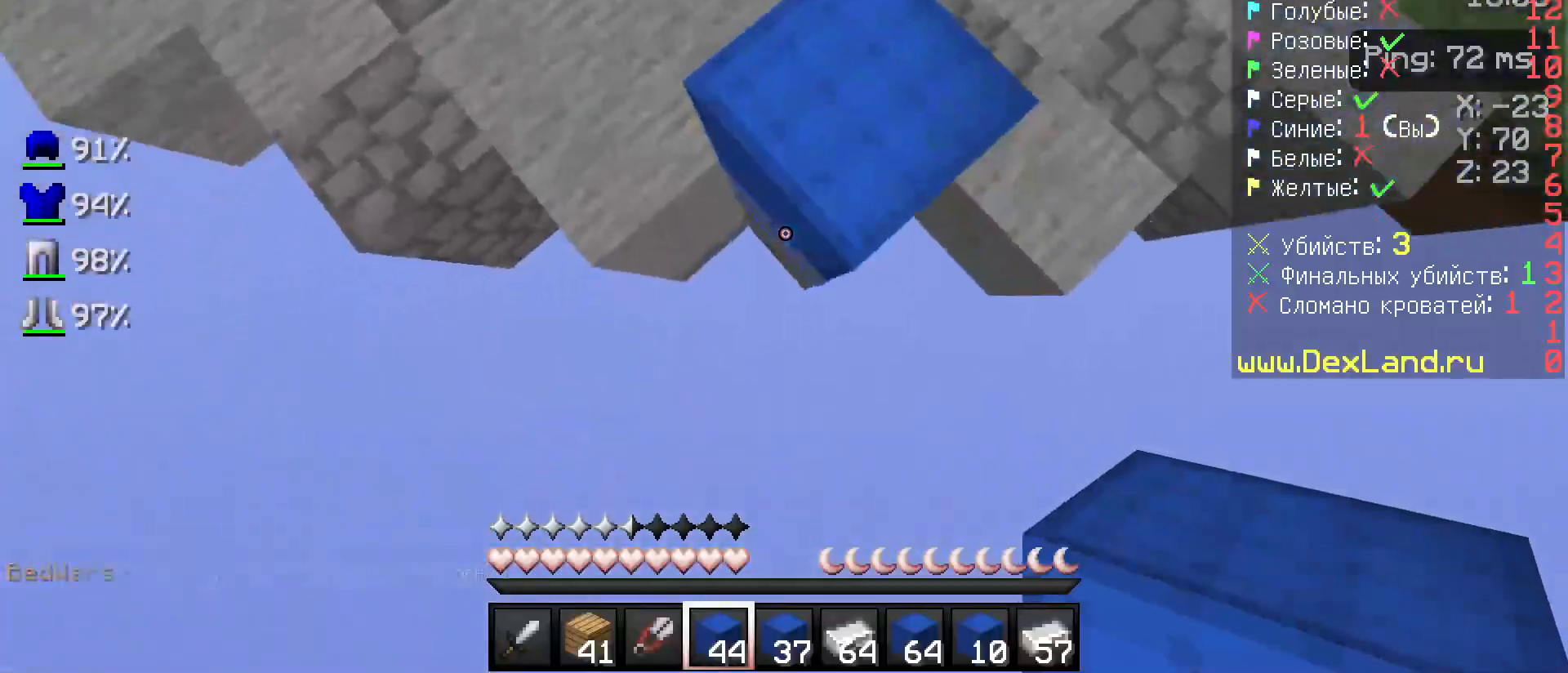
{"keys": ["s"], "mouse": ["right"], "events": [[250, "mouse_right", "down"]]}
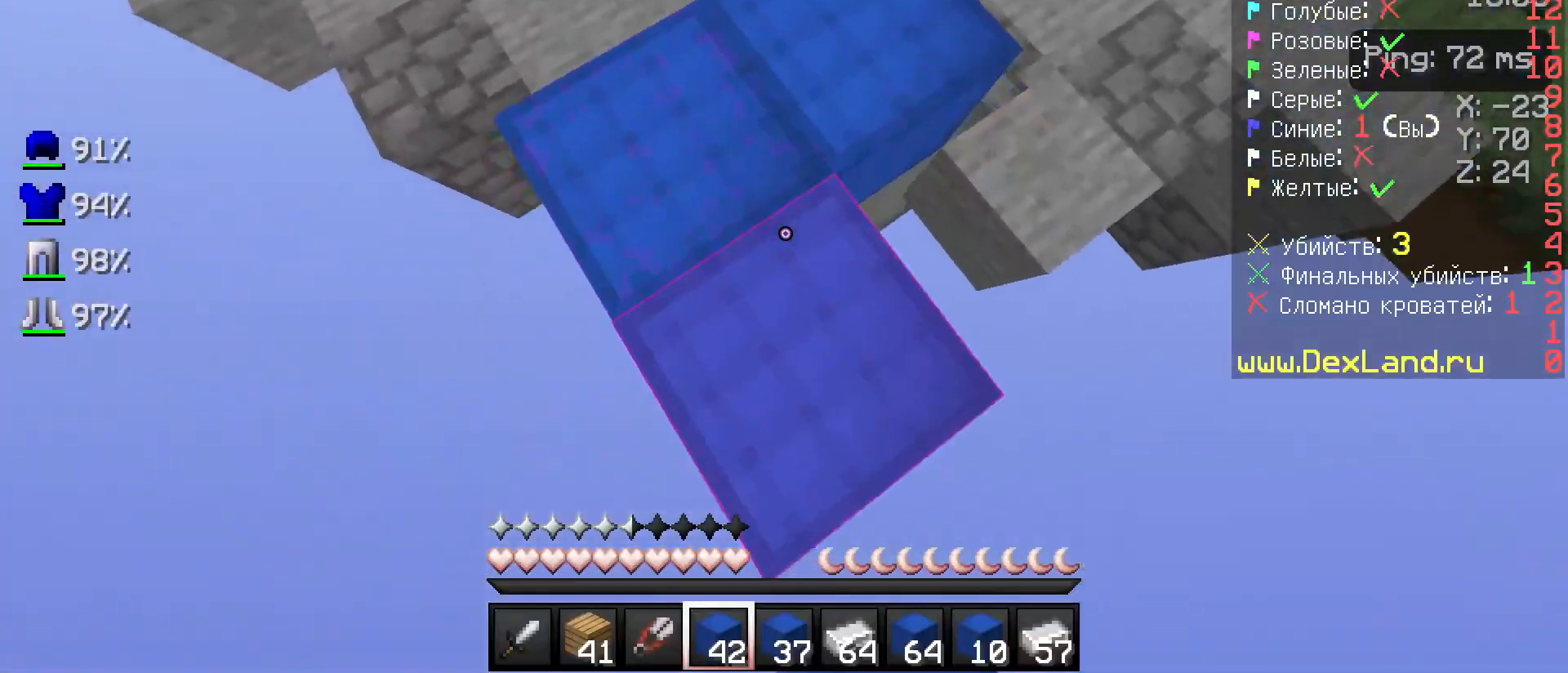
{"keys": ["s"], "mouse": ["right"], "events": []}
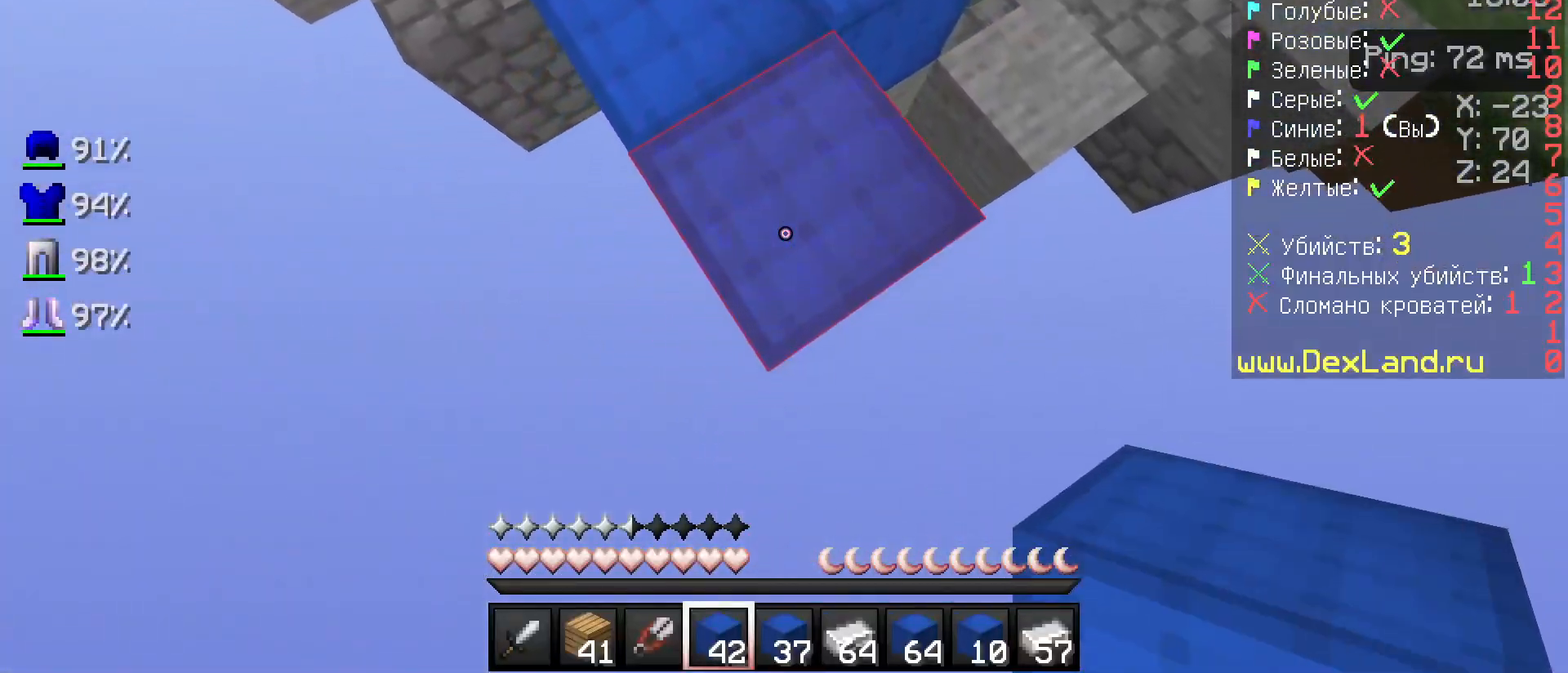
{"keys": ["s"], "mouse": ["right"], "events": []}
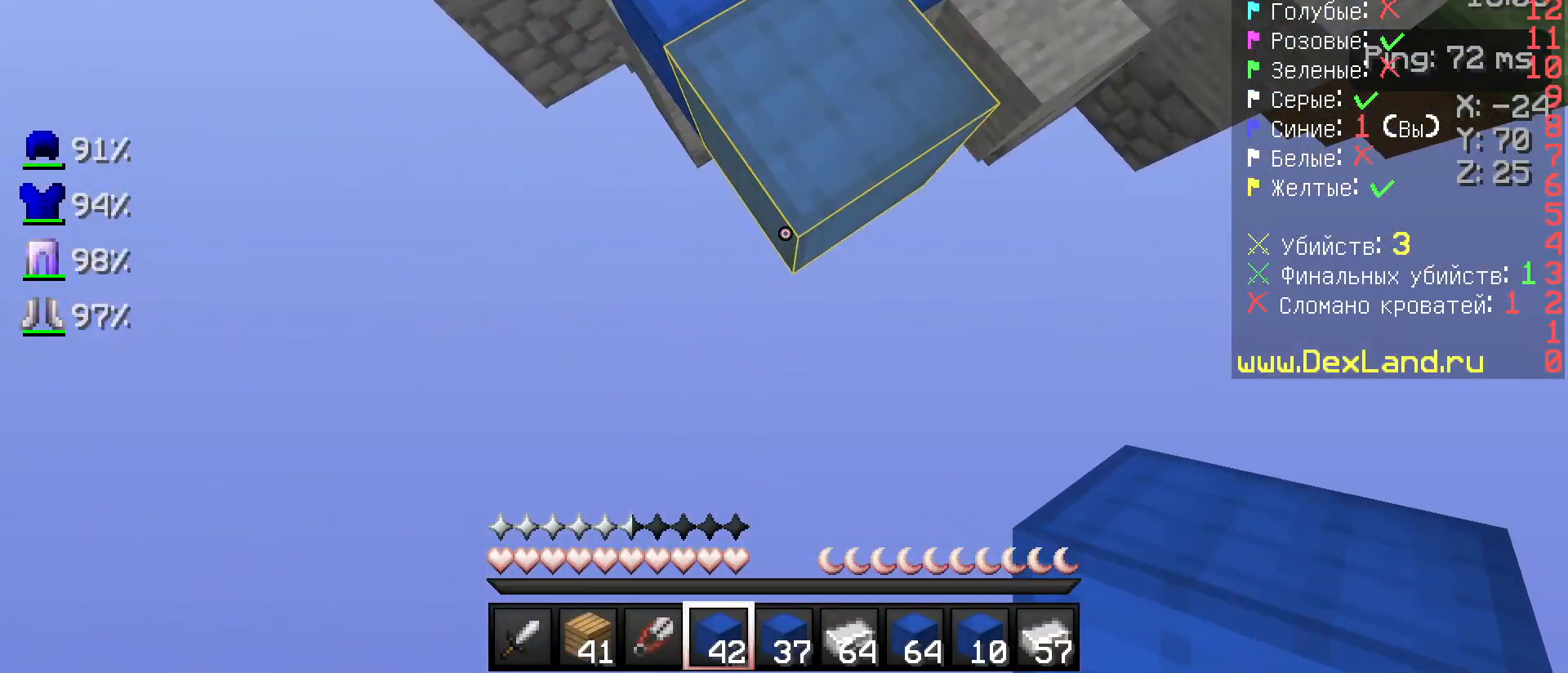
{"keys": ["s"], "mouse": ["right"], "events": []}